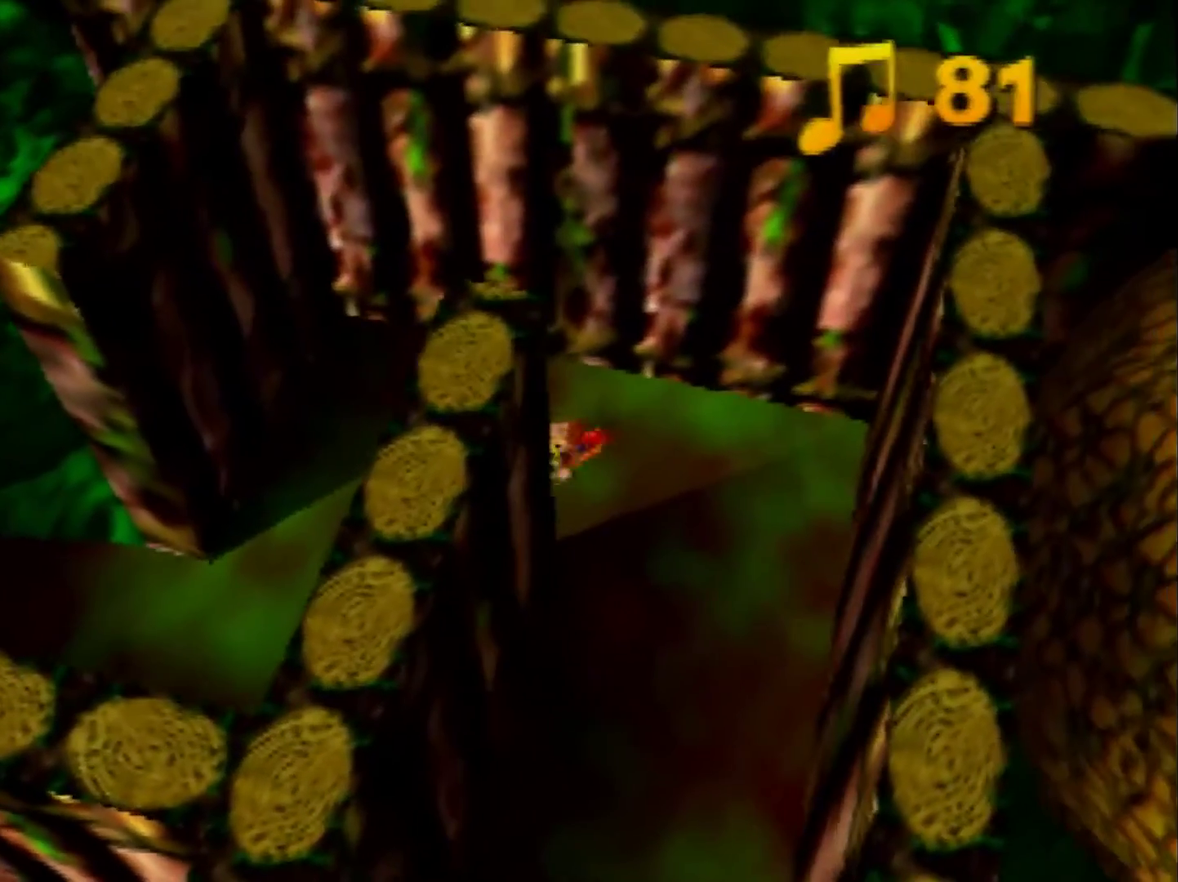
Gameplay with a controller (Nintendo layout); each line is a JSON object with the inputs held at the frame after it. "events" lists button and stick changes between this image and that frame as [ms after this image, input, new state], when the widget could be followed in between. Not read: L3 R3 Z.
{"buttons": [], "left_stick": "left", "events": []}
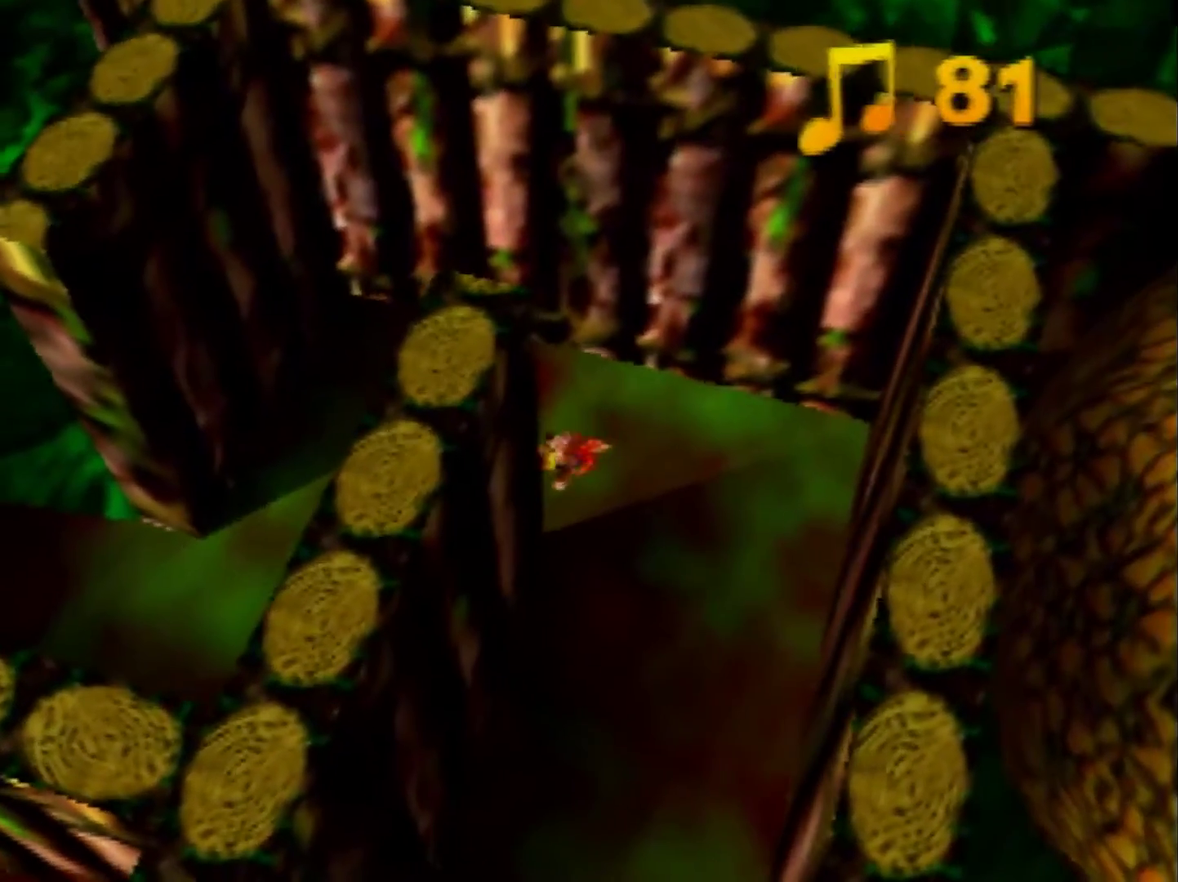
{"buttons": [], "left_stick": "left", "events": []}
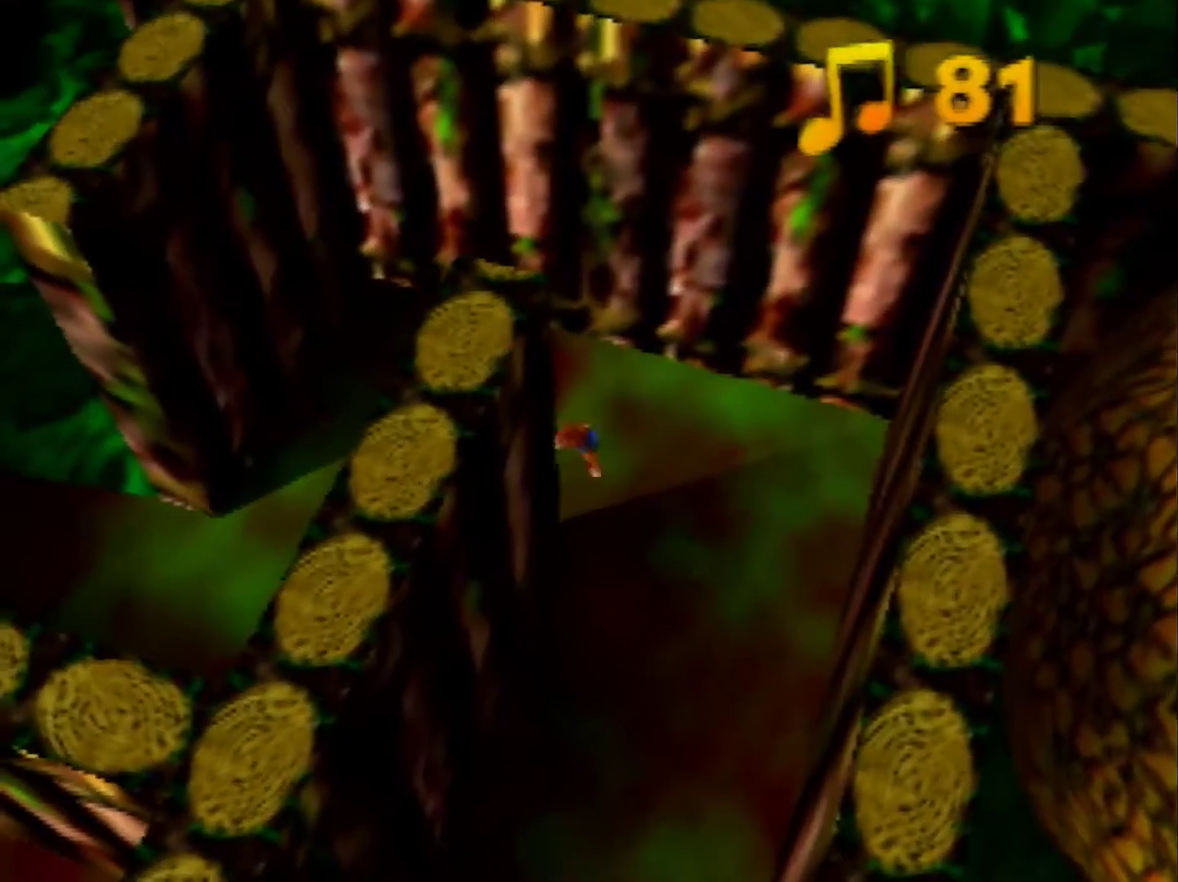
{"buttons": ["A"], "left_stick": "left", "events": [[280, "A", "down"]]}
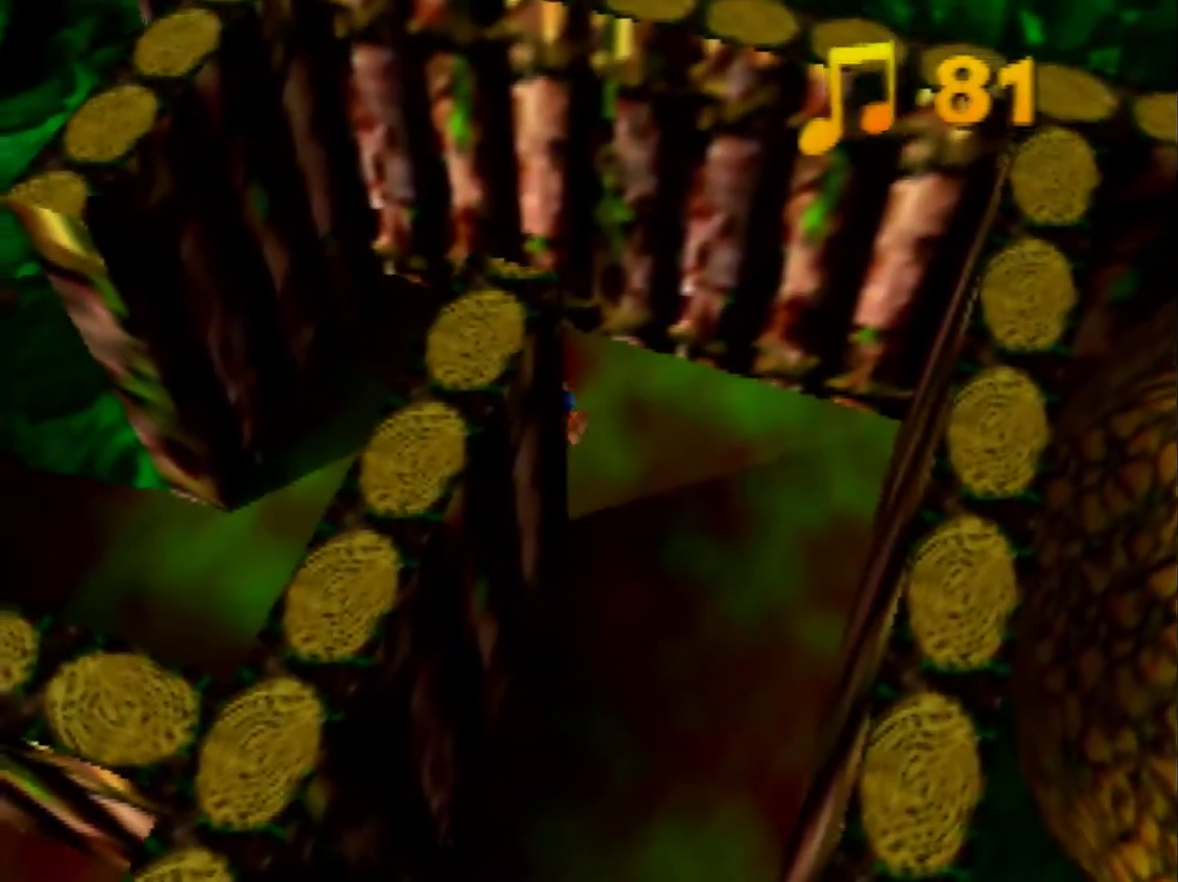
{"buttons": ["A"], "left_stick": "down-left", "events": [[240, "left_stick", "down-left"], [400, "A", "up"], [520, "A", "down"]]}
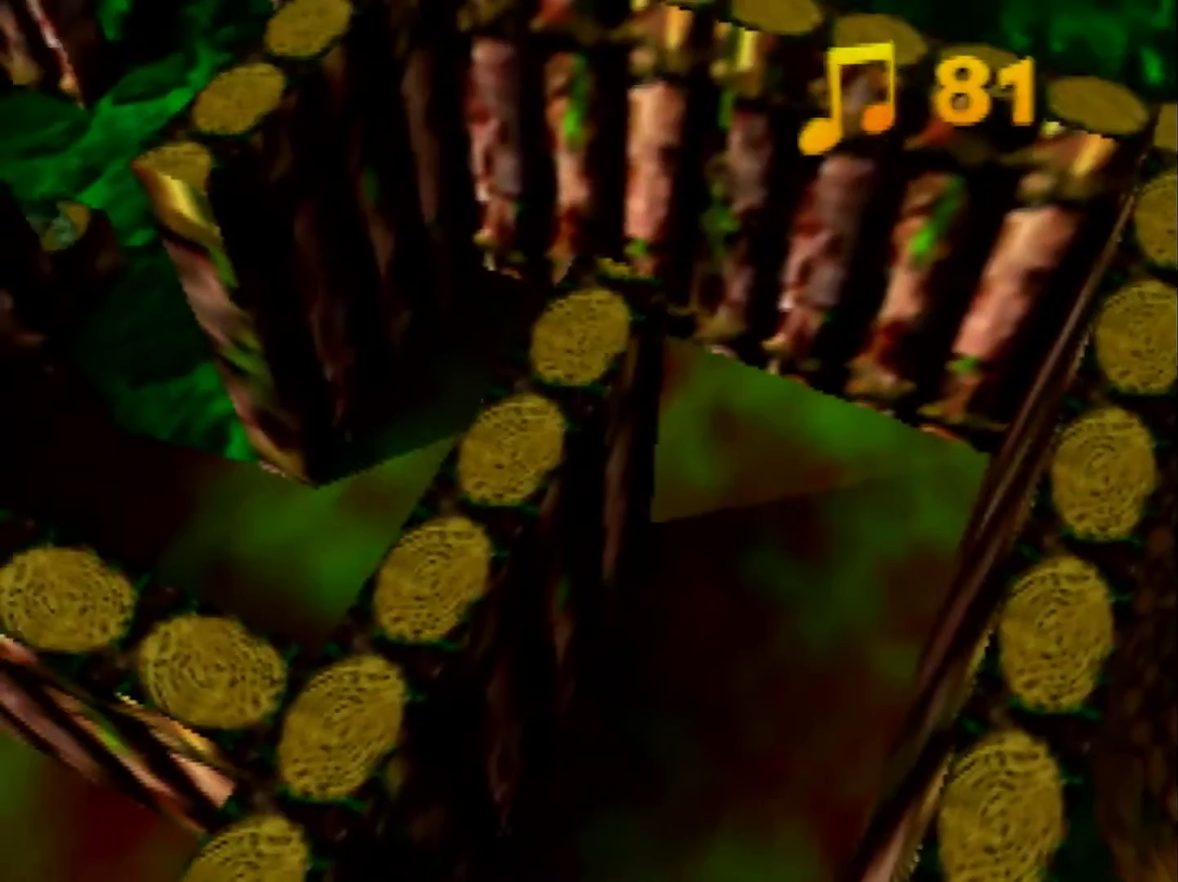
{"buttons": ["A"], "left_stick": "up-left", "events": [[440, "left_stick", "up-left"]]}
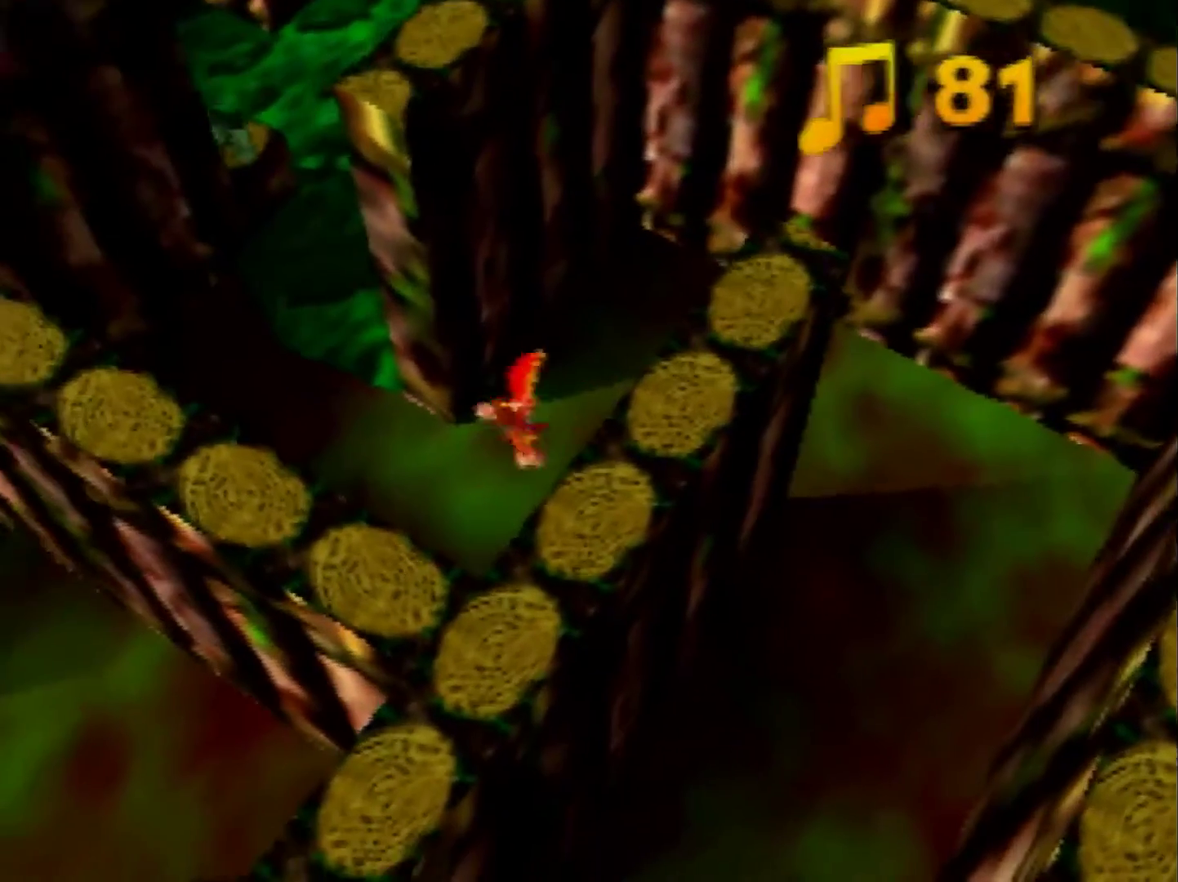
{"buttons": ["A"], "left_stick": "up", "events": [[200, "left_stick", "up"]]}
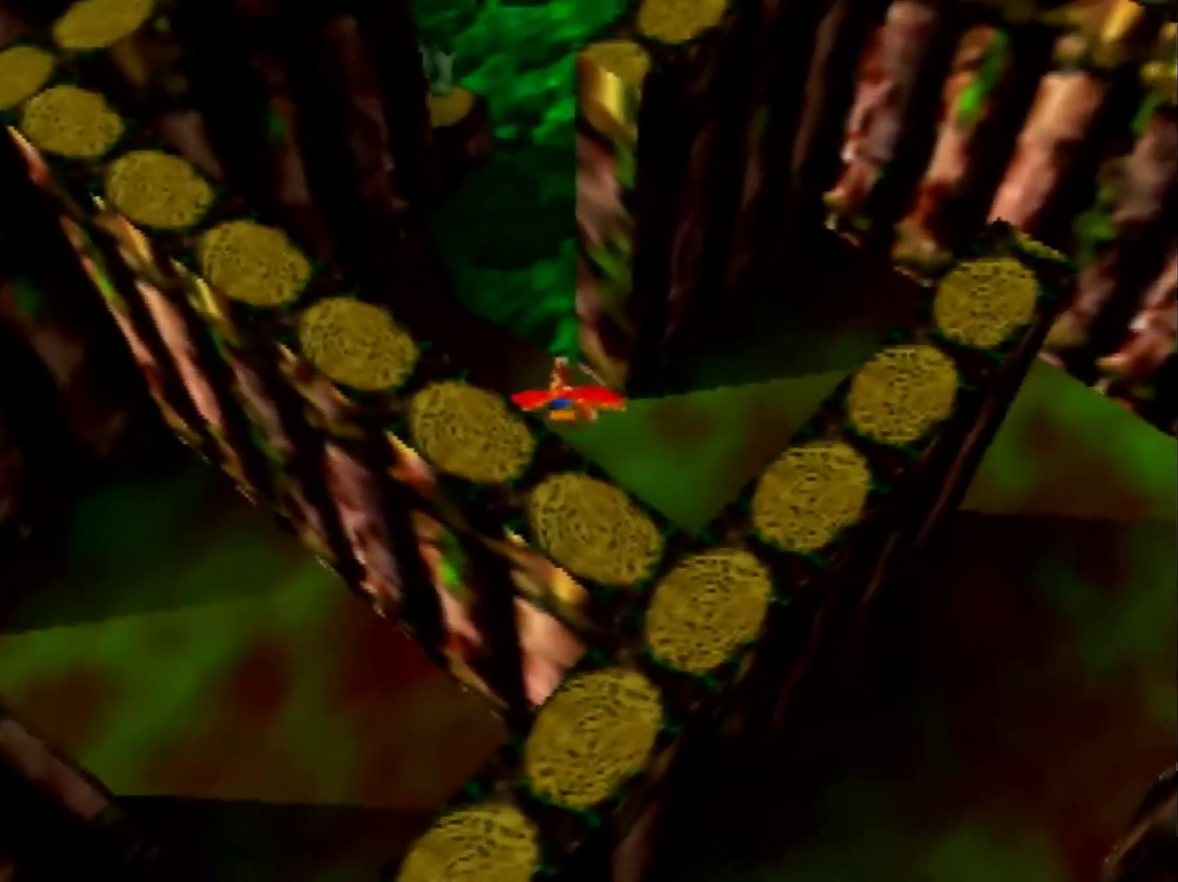
{"buttons": [], "left_stick": "up", "events": [[80, "A", "up"], [280, "A", "down"], [360, "A", "up"]]}
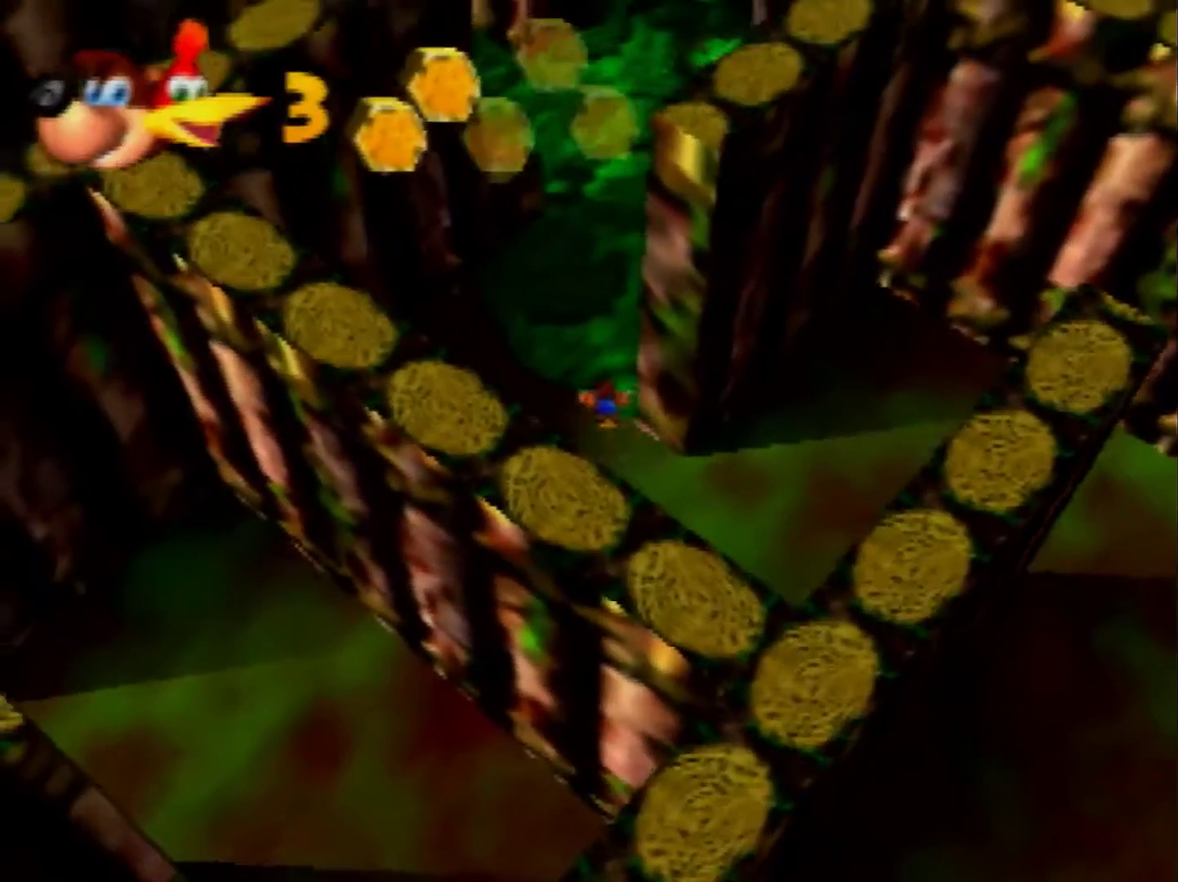
{"buttons": [], "left_stick": "up-right", "events": [[40, "A", "down"], [120, "A", "up"], [200, "A", "down"], [320, "A", "up"], [520, "left_stick", "up-right"]]}
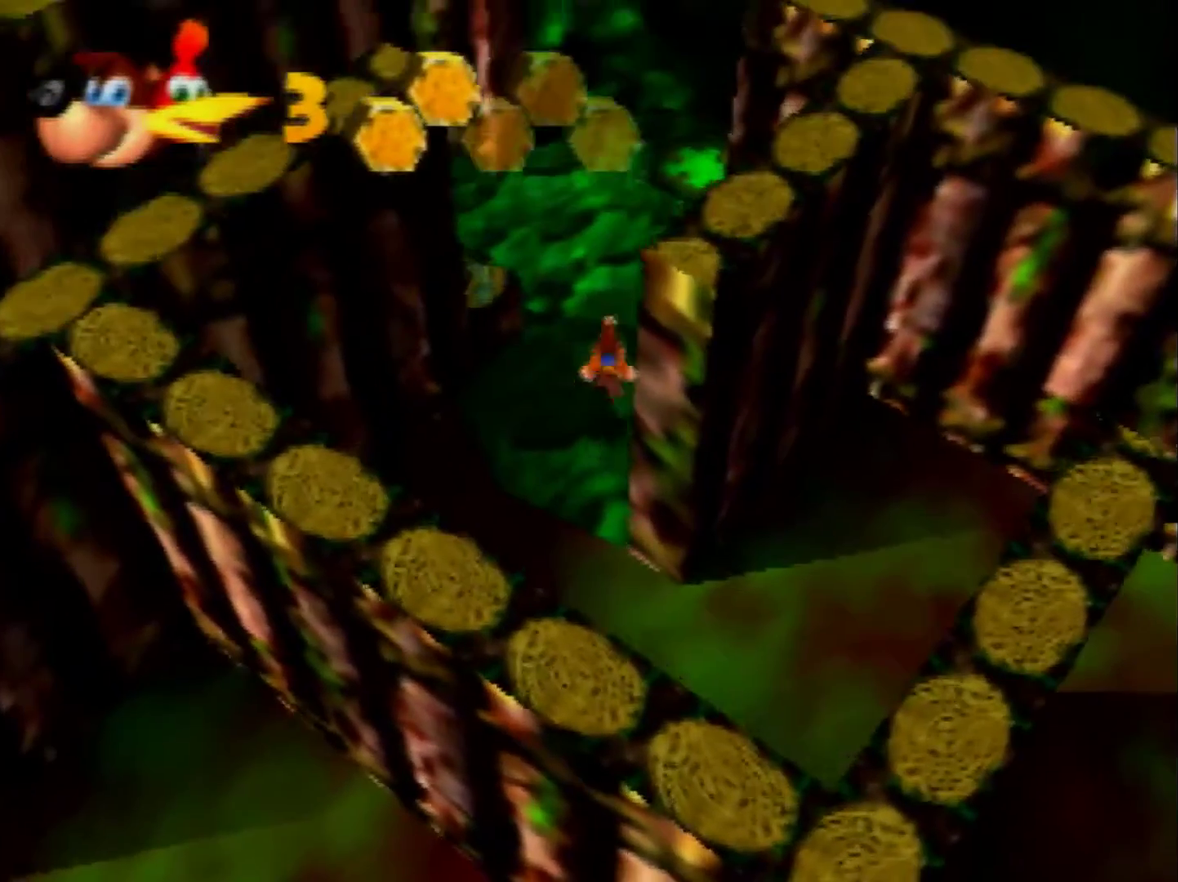
{"buttons": ["B"], "left_stick": "up-right", "events": [[280, "left_stick", "down"], [360, "B", "down"], [480, "left_stick", "up-right"]]}
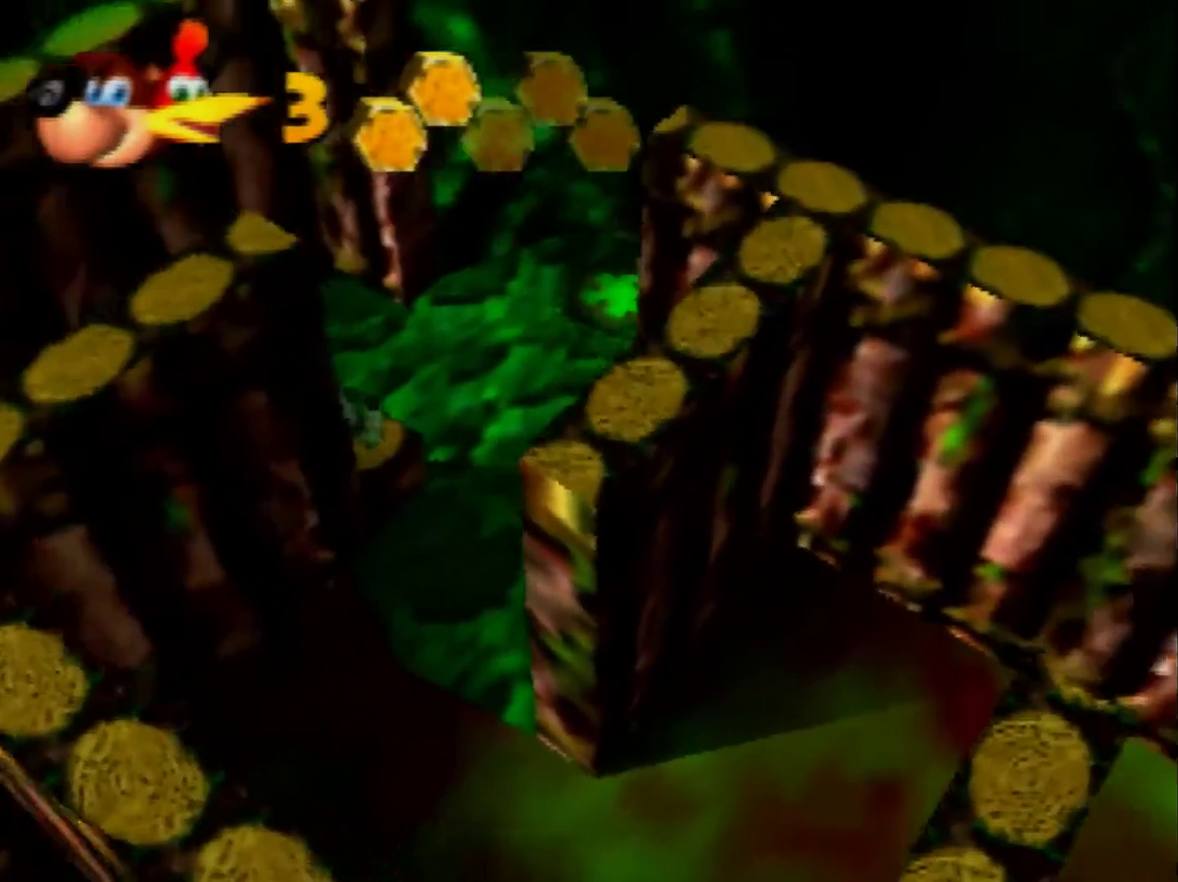
{"buttons": ["A"], "left_stick": "up-right", "events": [[40, "B", "up"], [280, "A", "down"], [400, "A", "up"], [520, "A", "down"]]}
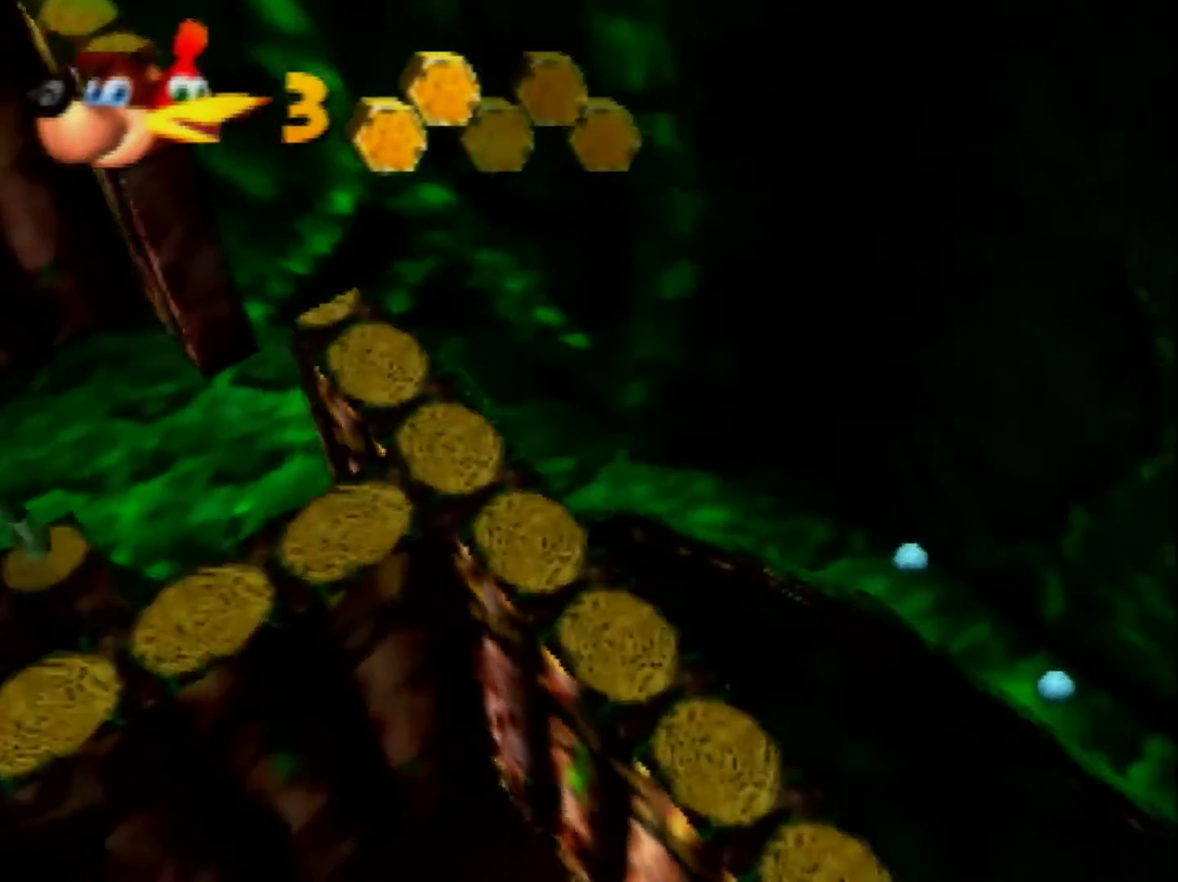
{"buttons": [], "left_stick": "center", "events": [[80, "A", "up"], [120, "left_stick", "center"]]}
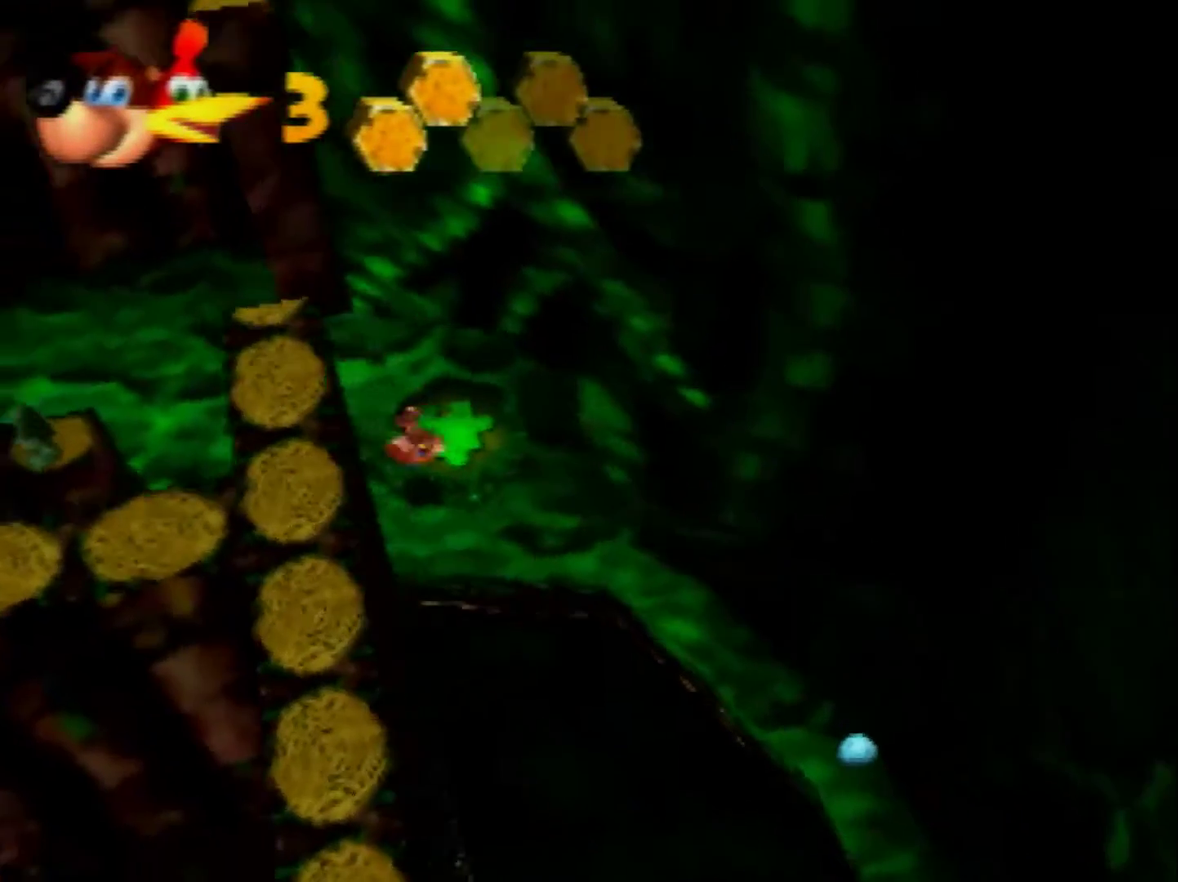
{"buttons": [], "left_stick": "down-right", "events": [[120, "left_stick", "right"], [480, "left_stick", "down-right"]]}
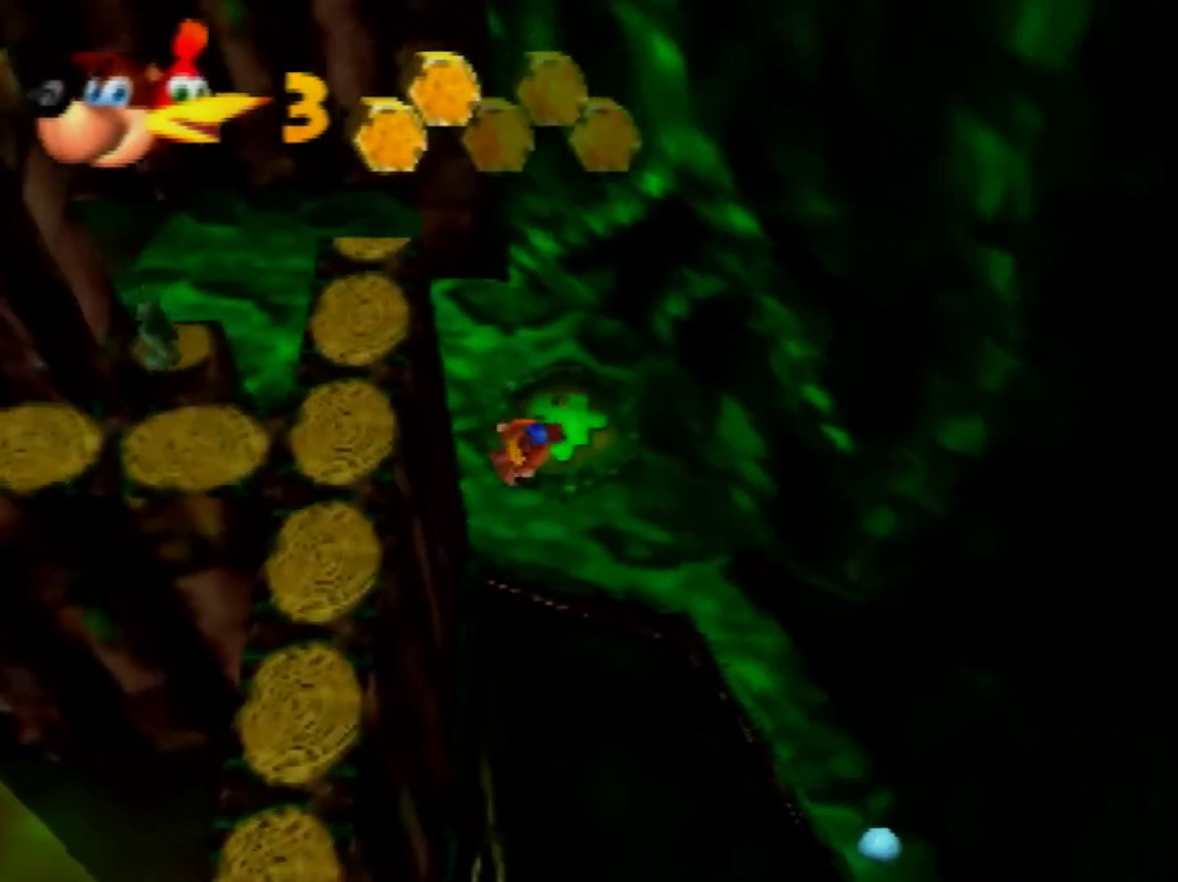
{"buttons": [], "left_stick": "center", "events": [[160, "left_stick", "center"]]}
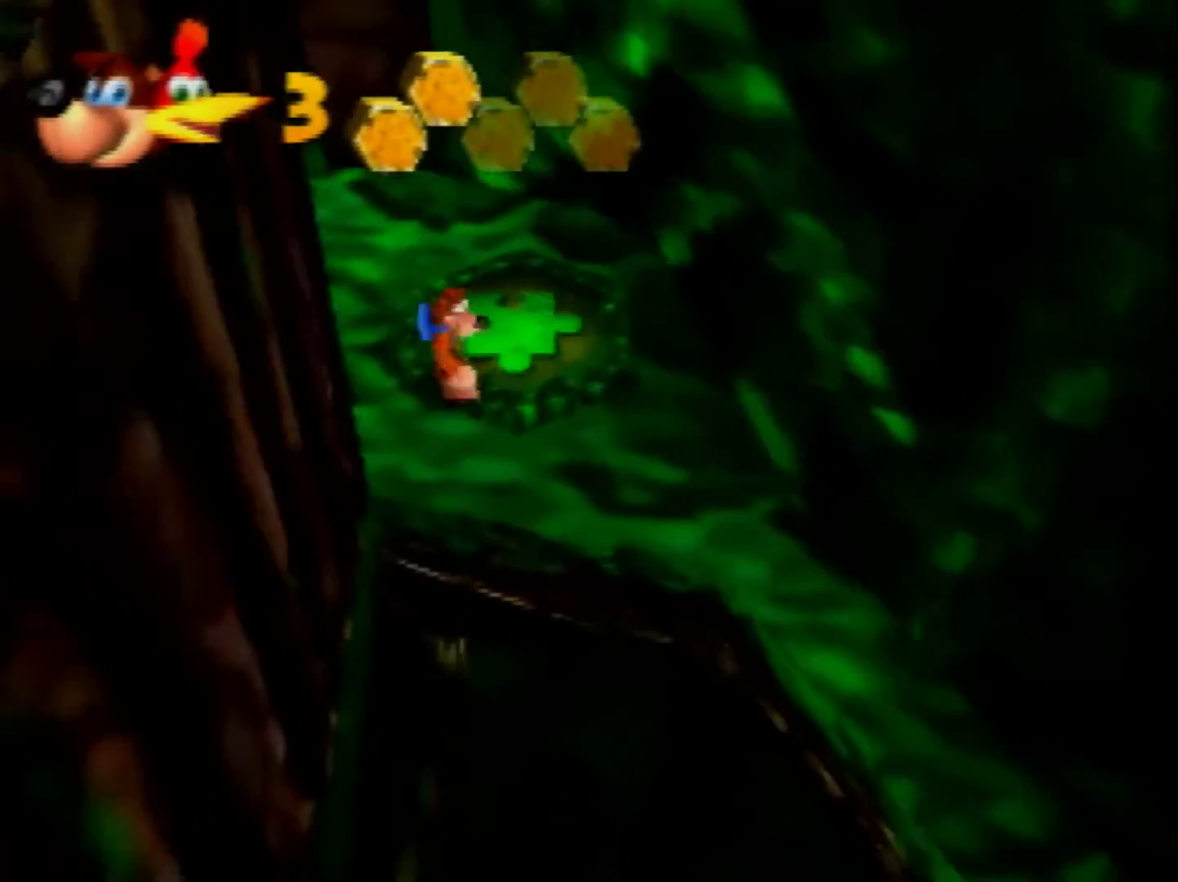
{"buttons": [], "left_stick": "center", "events": []}
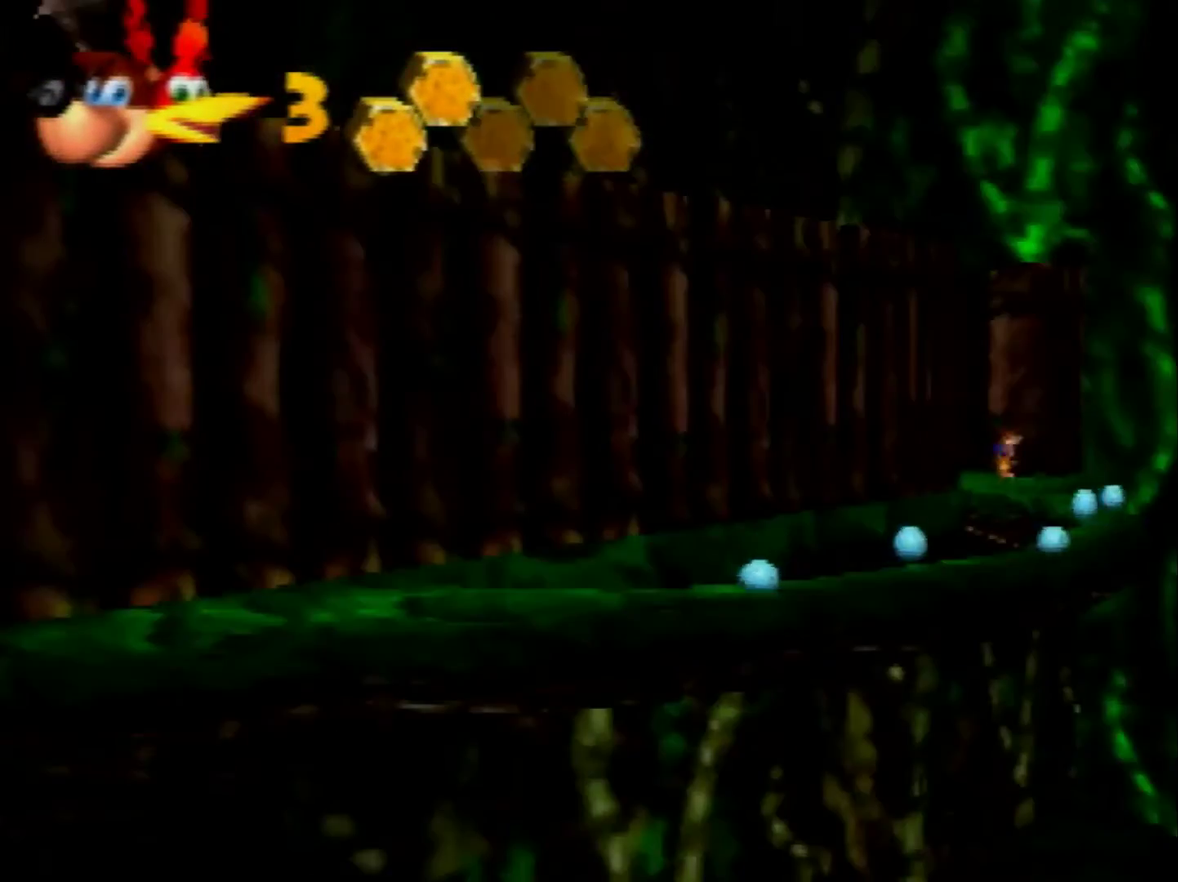
{"buttons": [], "left_stick": "center", "events": []}
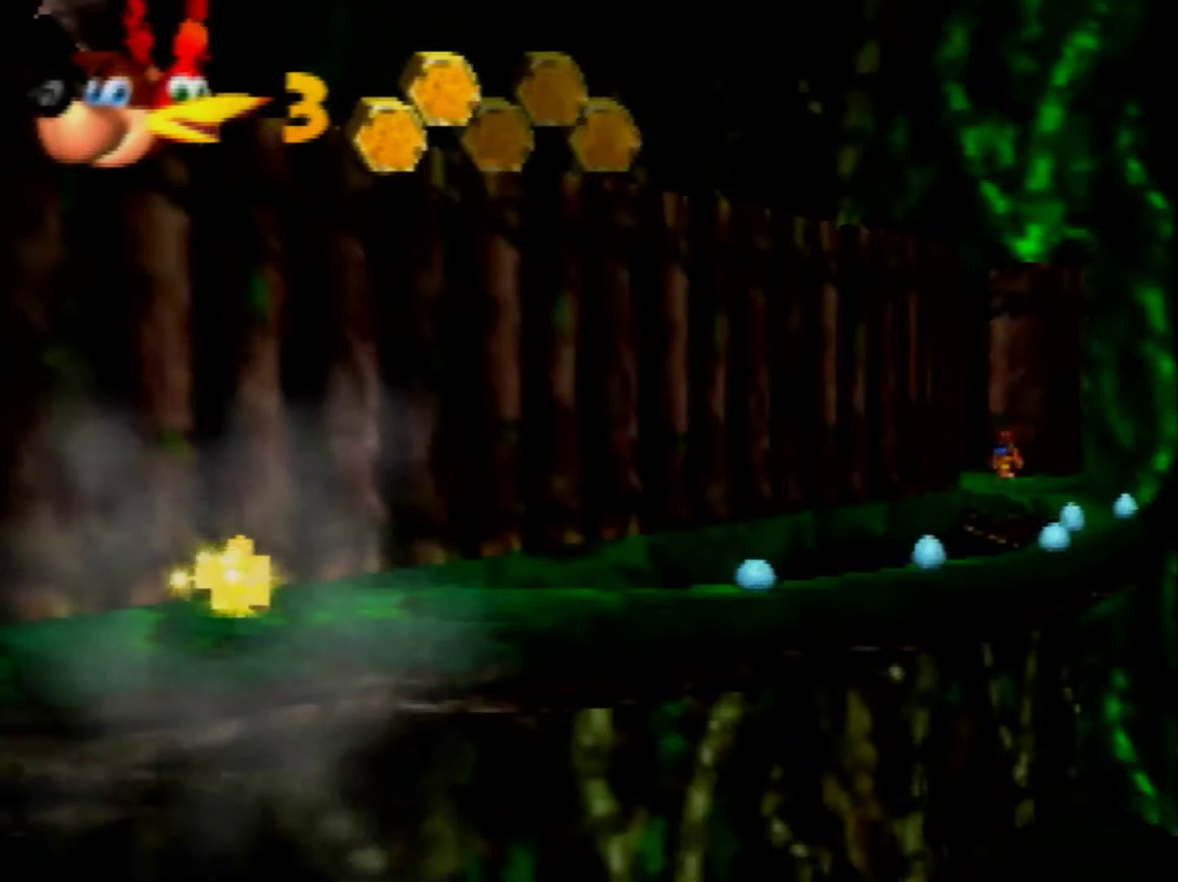
{"buttons": [], "left_stick": "center", "events": []}
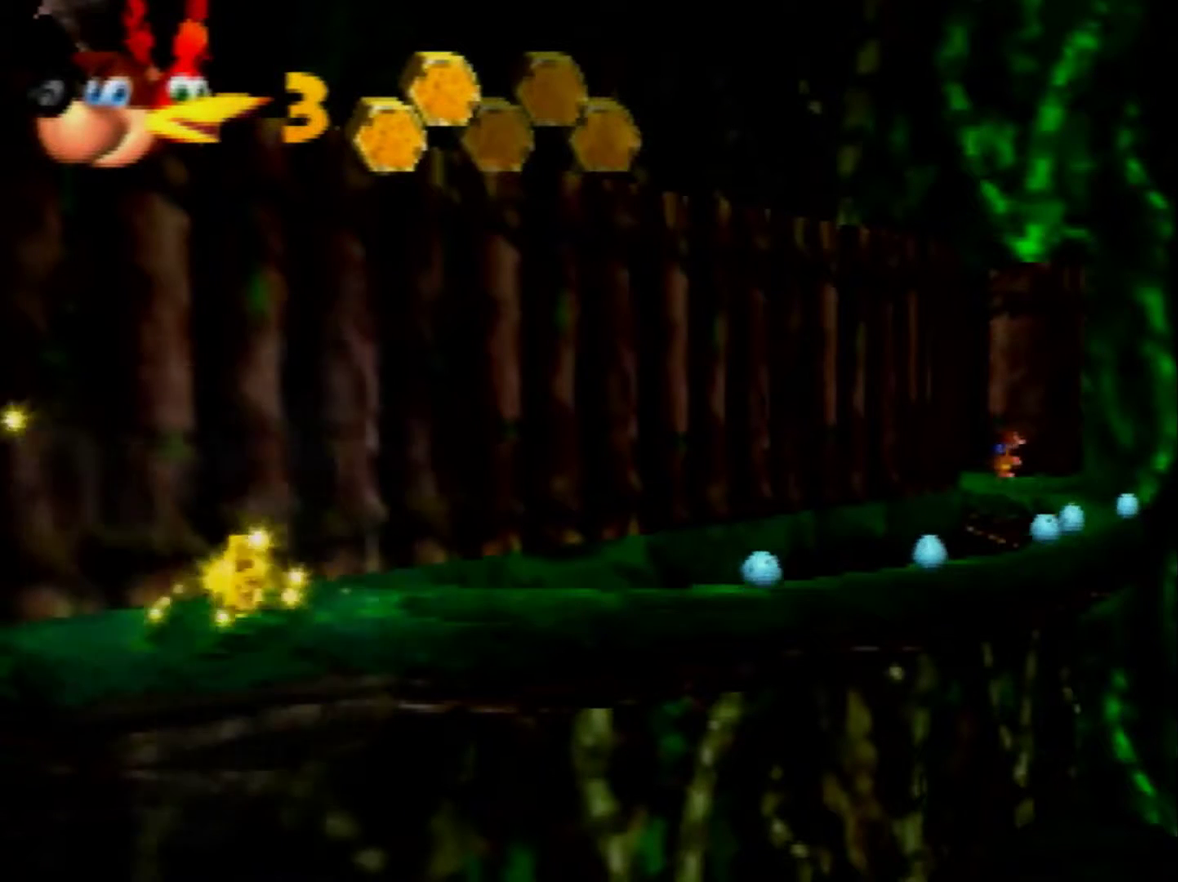
{"buttons": [], "left_stick": "center", "events": []}
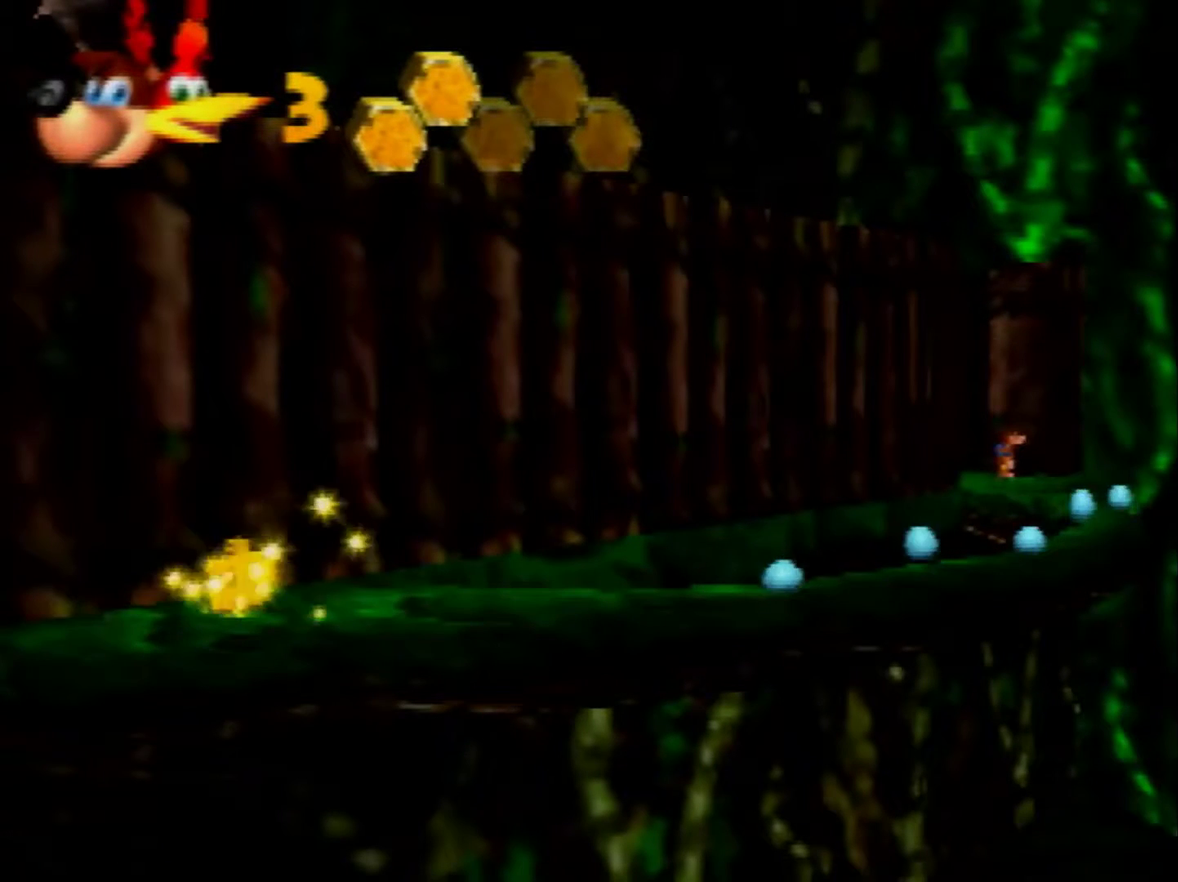
{"buttons": [], "left_stick": "center", "events": []}
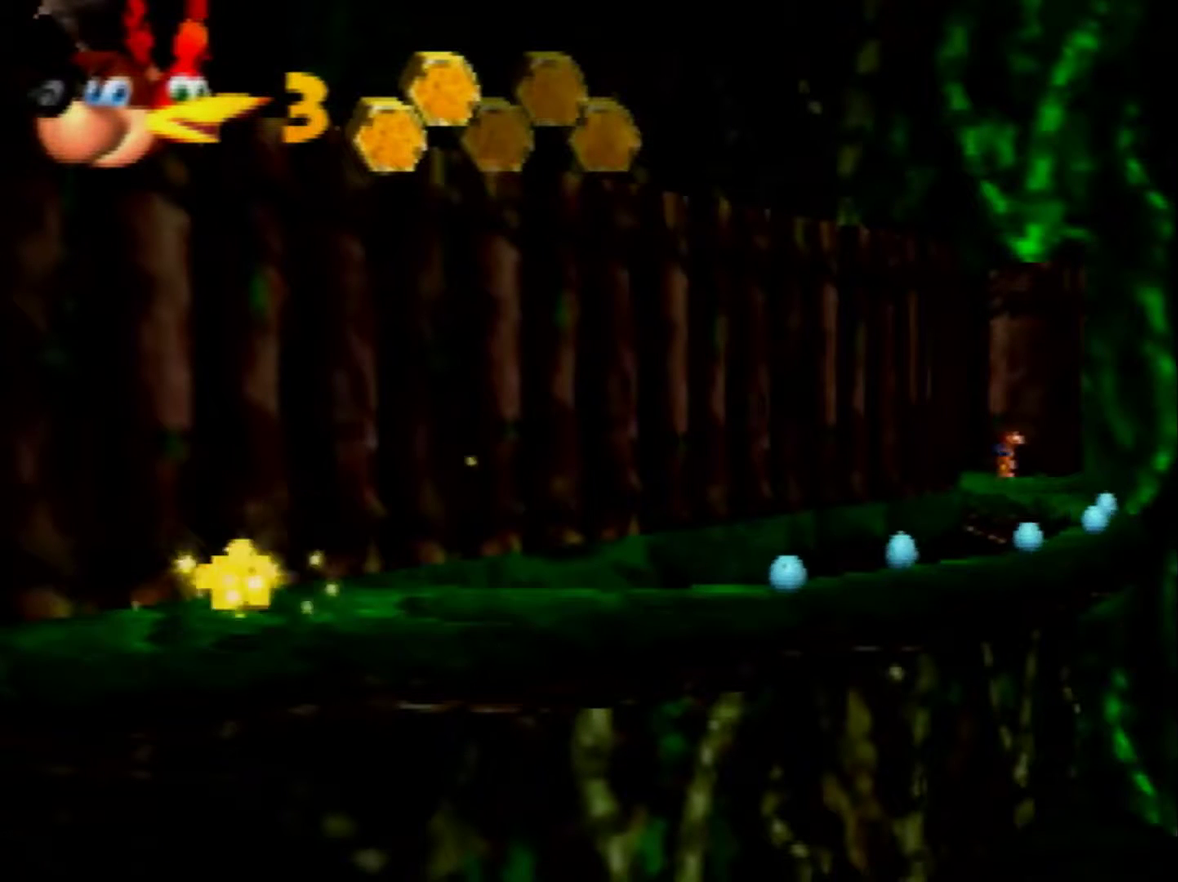
{"buttons": [], "left_stick": "center", "events": []}
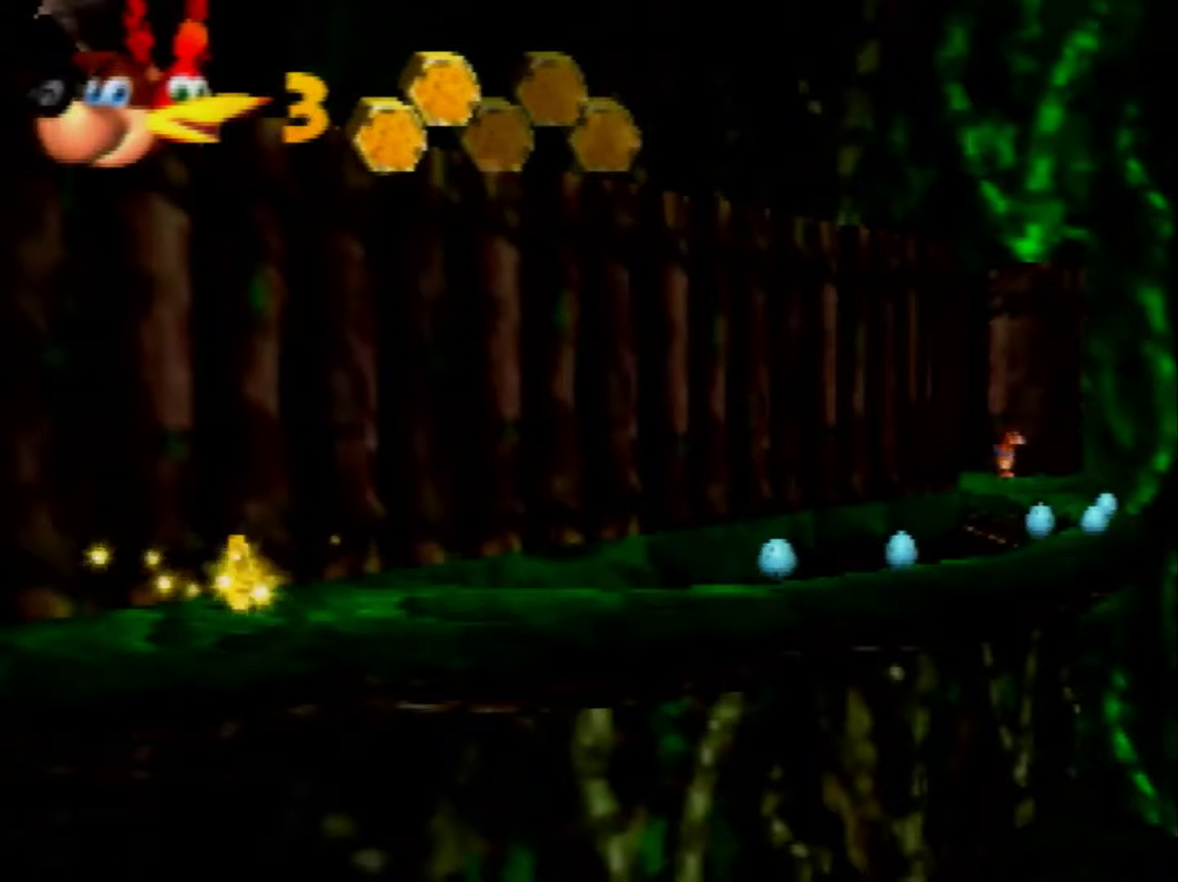
{"buttons": [], "left_stick": "center", "events": []}
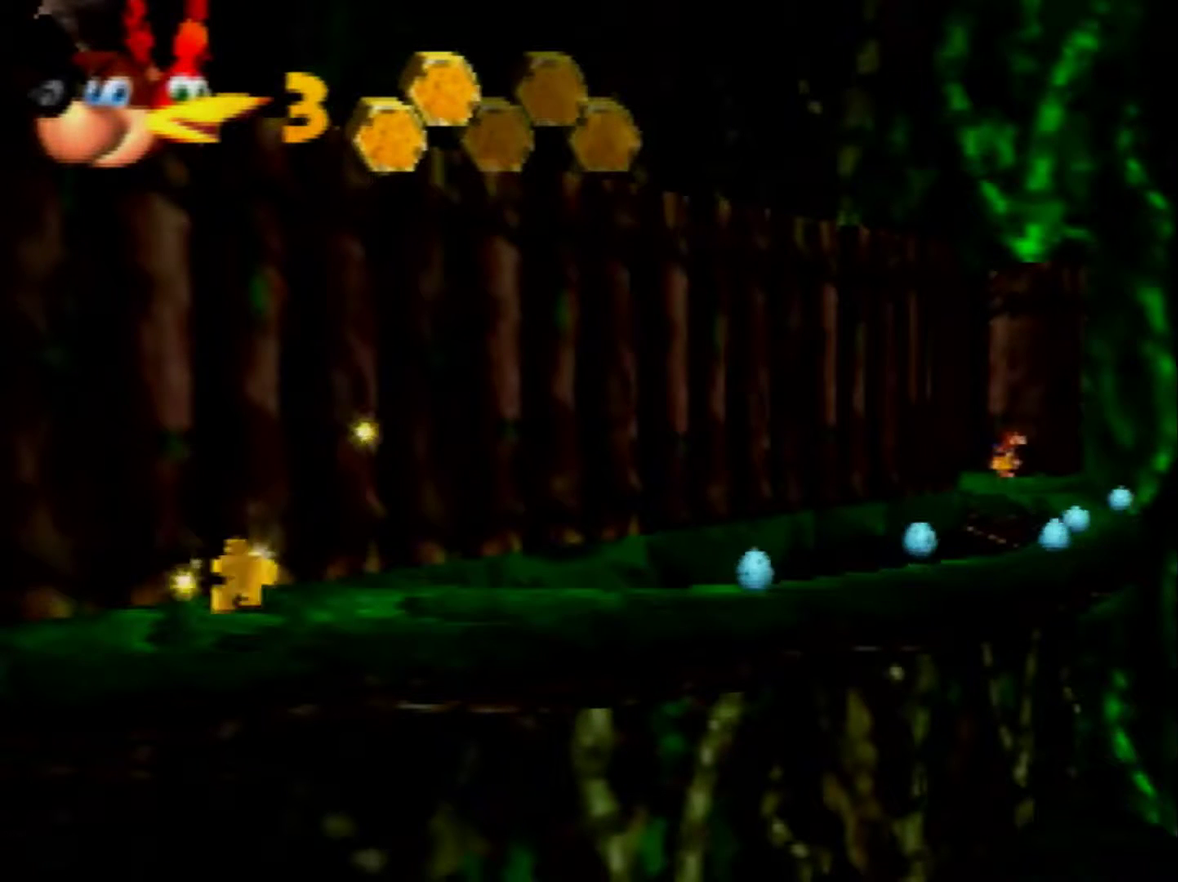
{"buttons": [], "left_stick": "center", "events": []}
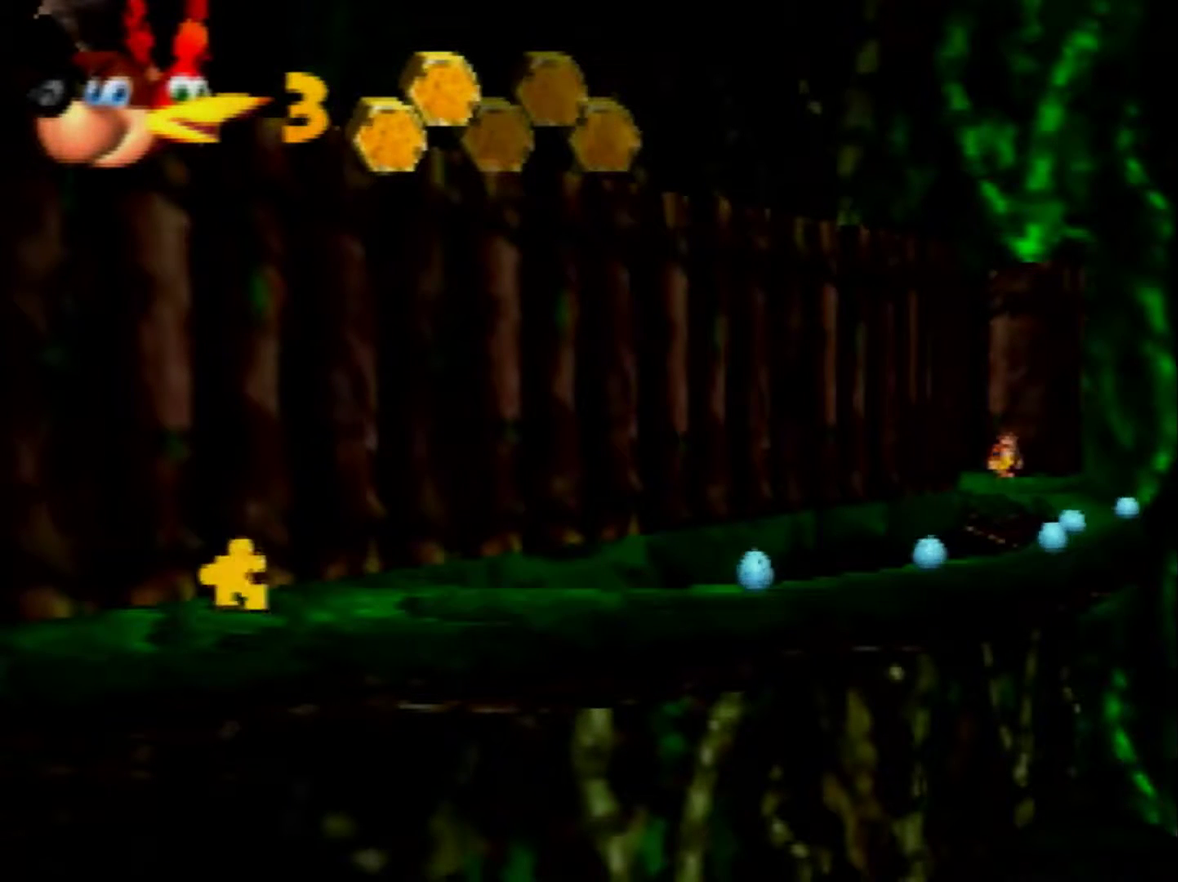
{"buttons": [], "left_stick": "center", "events": []}
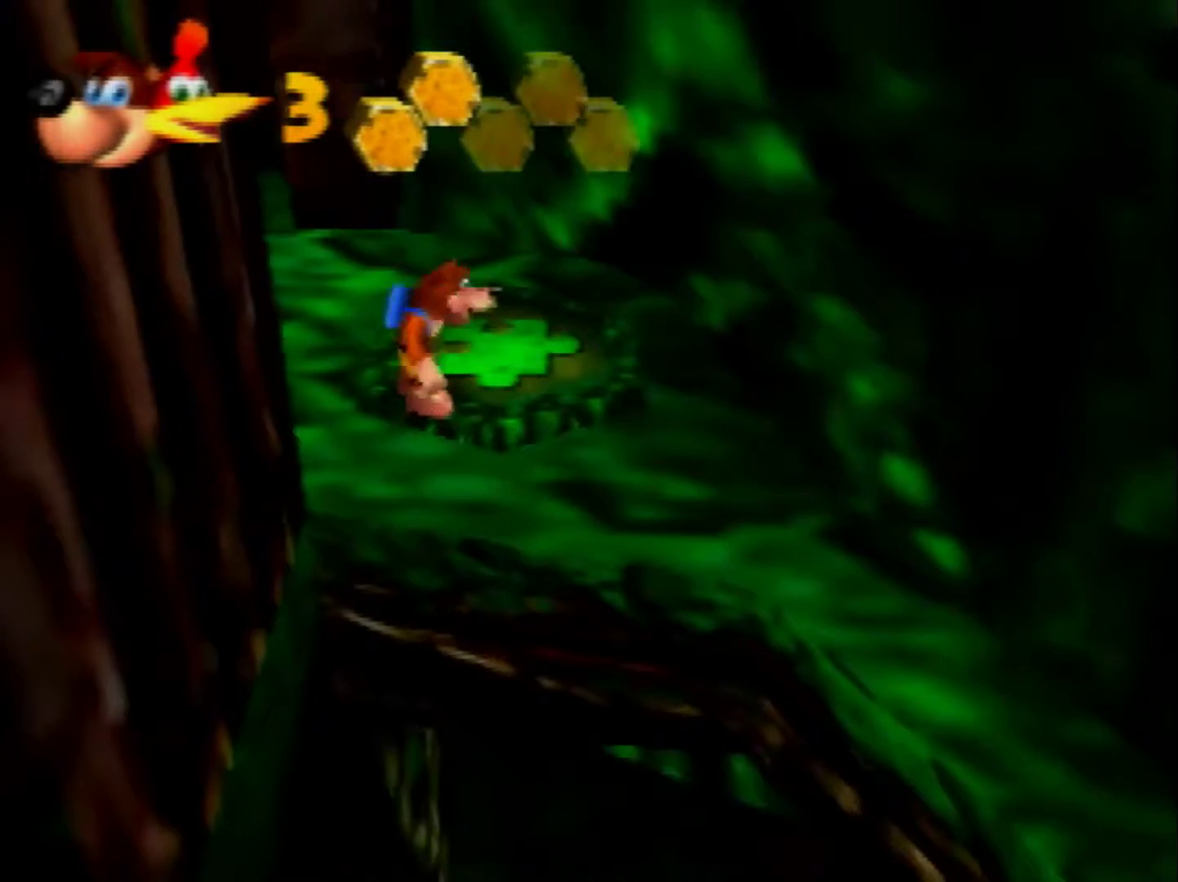
{"buttons": [], "left_stick": "down-right", "events": [[320, "left_stick", "down-right"]]}
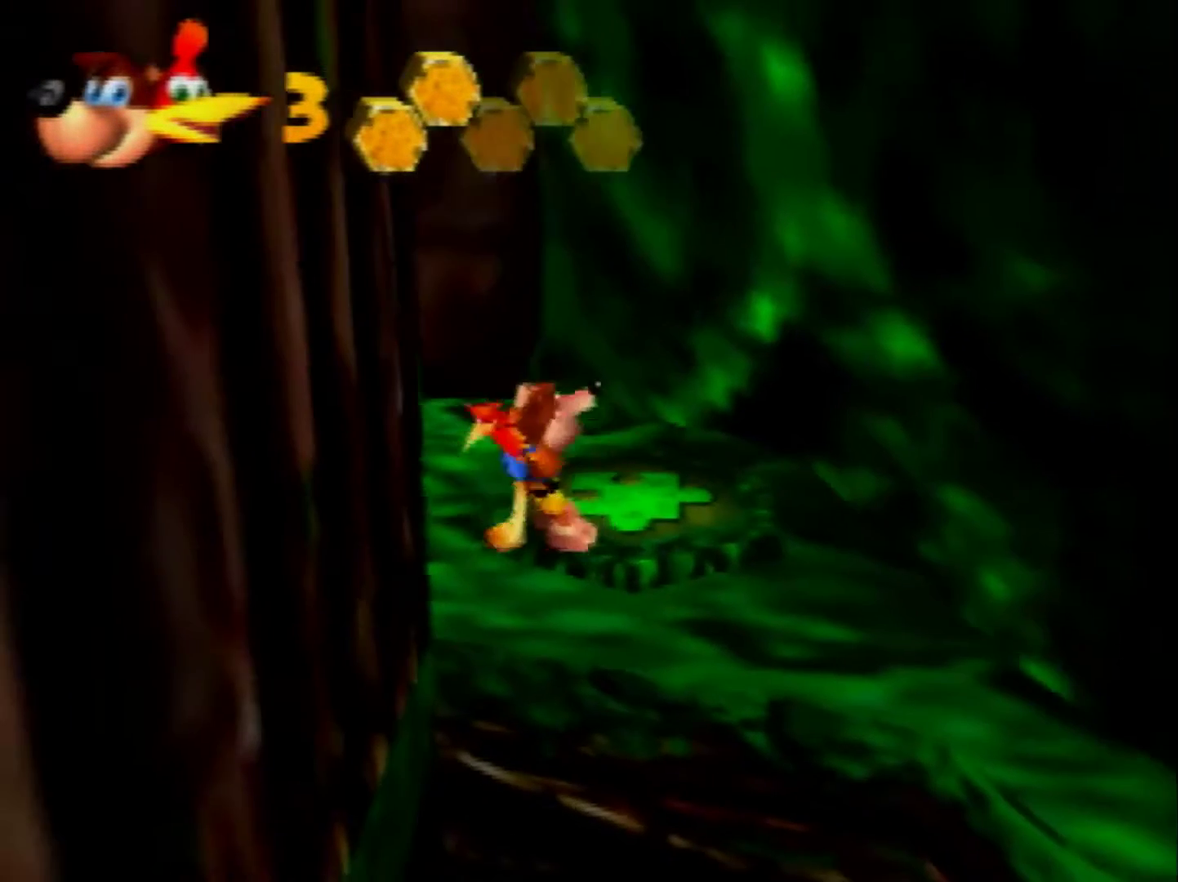
{"buttons": [], "left_stick": "down-right", "events": []}
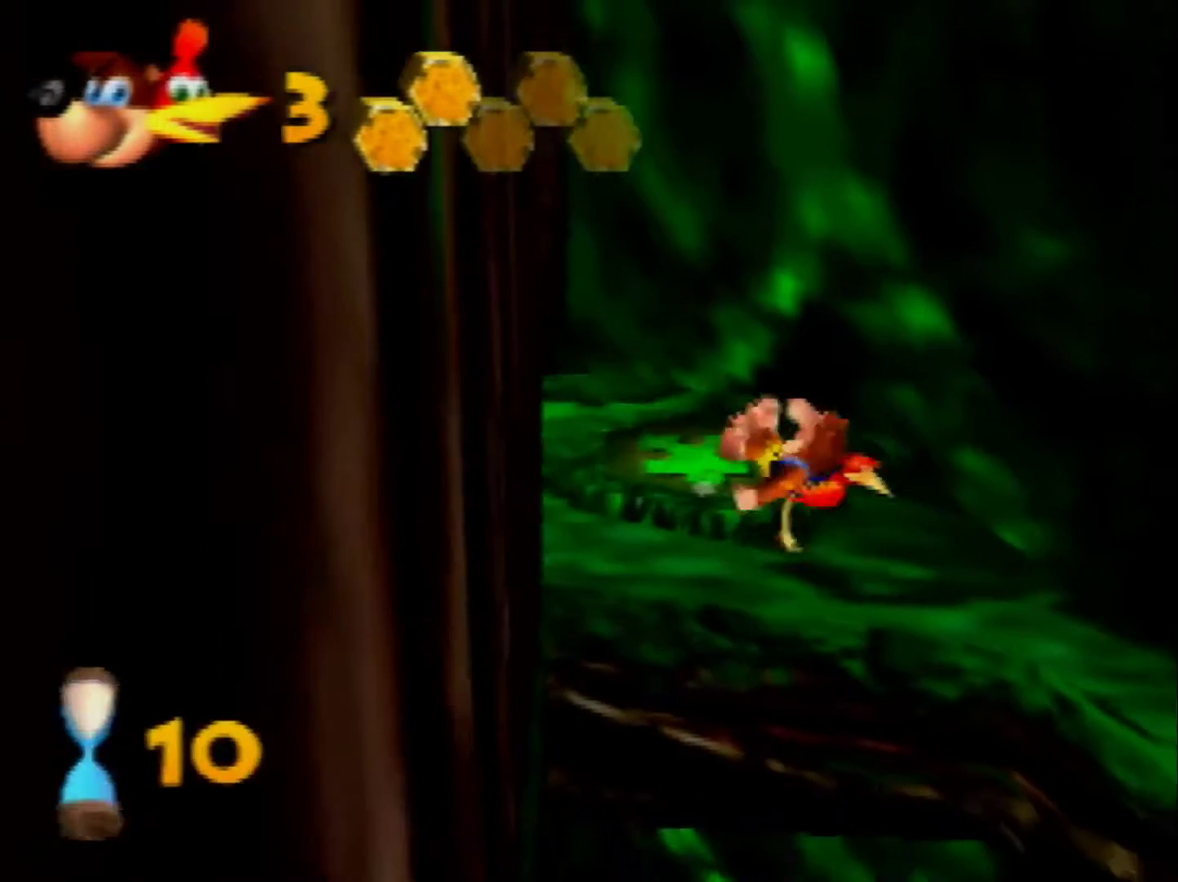
{"buttons": ["A"], "left_stick": "down-right", "events": [[200, "A", "down"]]}
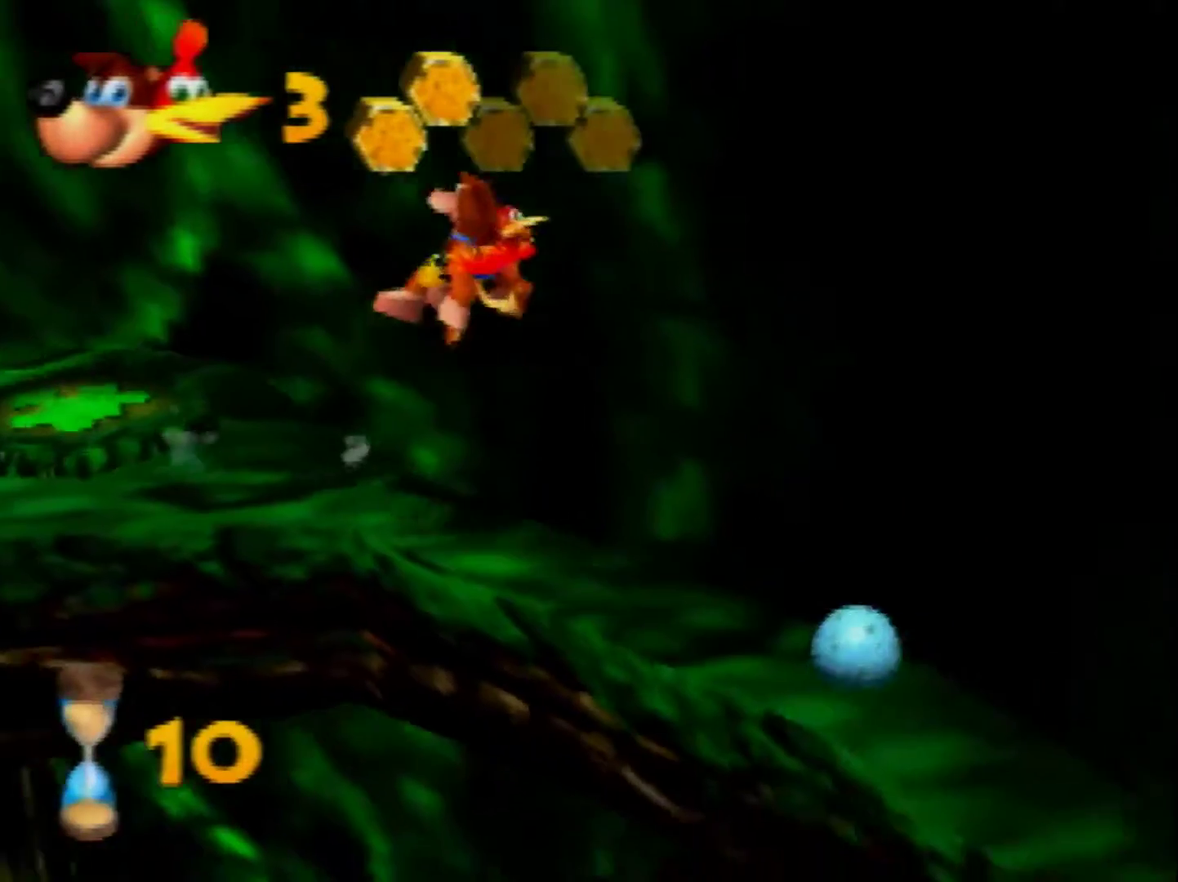
{"buttons": ["A"], "left_stick": "down", "events": [[520, "left_stick", "down"]]}
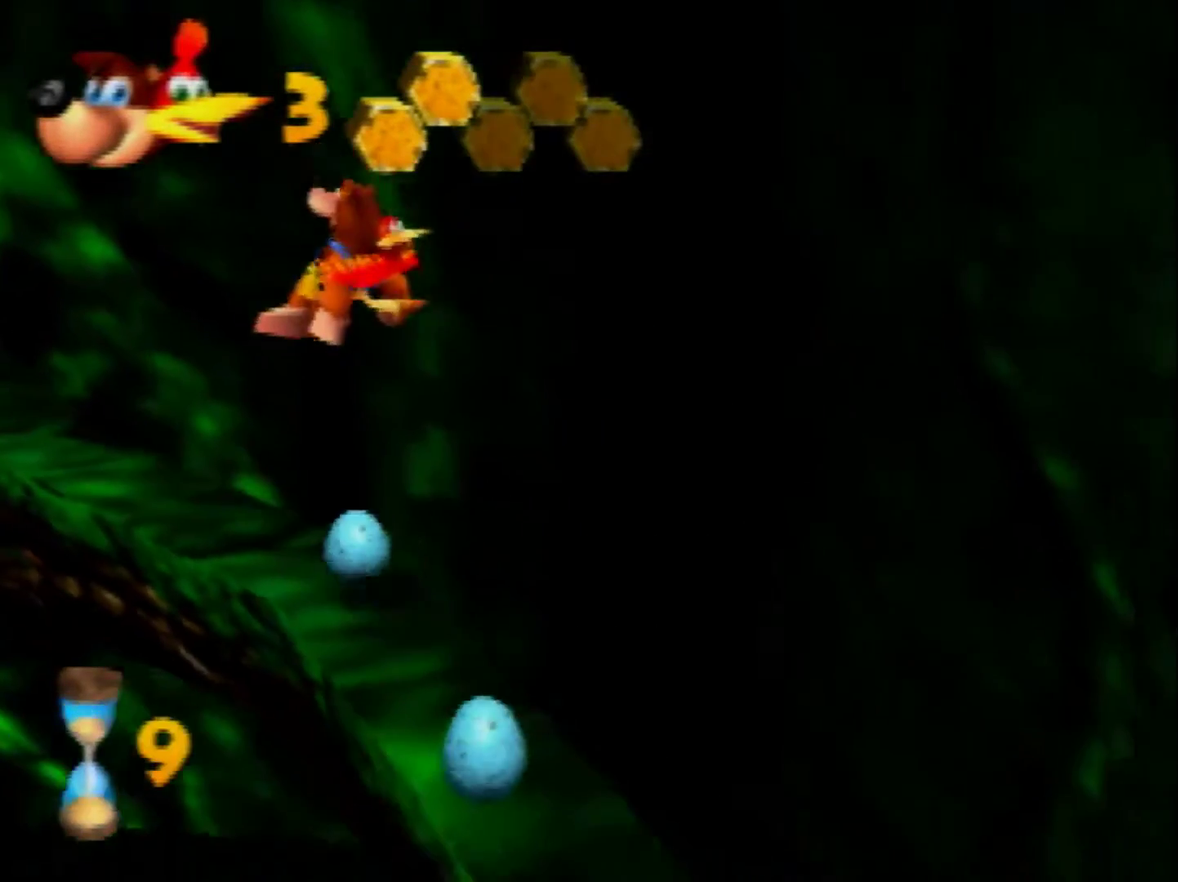
{"buttons": ["A"], "left_stick": "down", "events": [[80, "left_stick", "down-right"], [200, "left_stick", "down"], [400, "A", "up"], [480, "A", "down"]]}
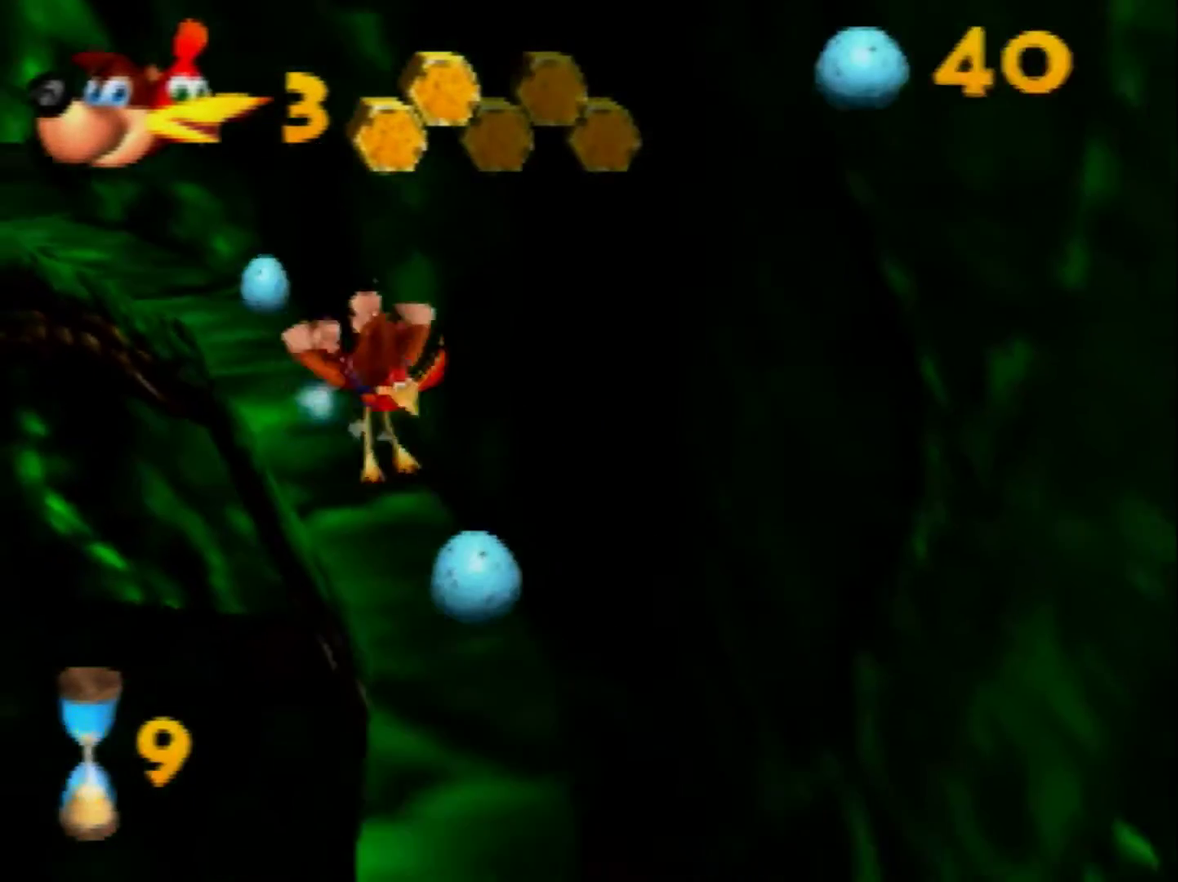
{"buttons": ["A"], "left_stick": "down", "events": []}